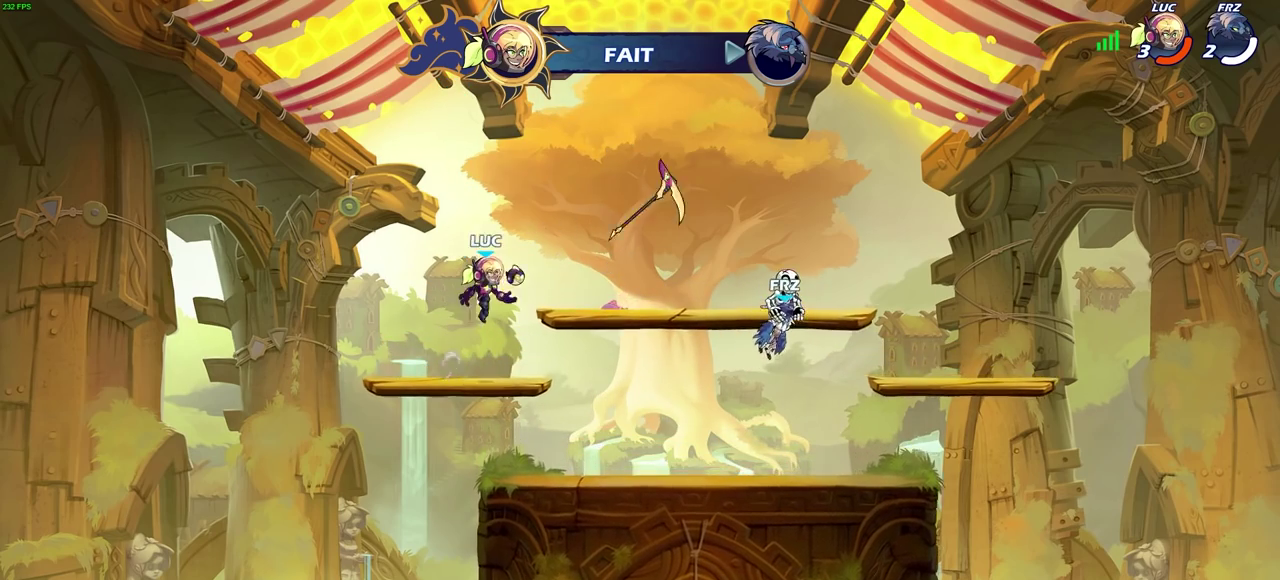
Gameplay with a controller (PlayStation layout); each line is a JSON object with the inputs held at the frame after it (dt_ms = milliseconds from this image to that frame). "events" lists button and stick changes between this image and that frame as [ms after this image, input, new state], when the widget could be followed in between.
{"dt_ms": 300, "buttons": [], "left_stick": "up", "right_stick": "center", "events": [[217, "left_stick", "up"]]}
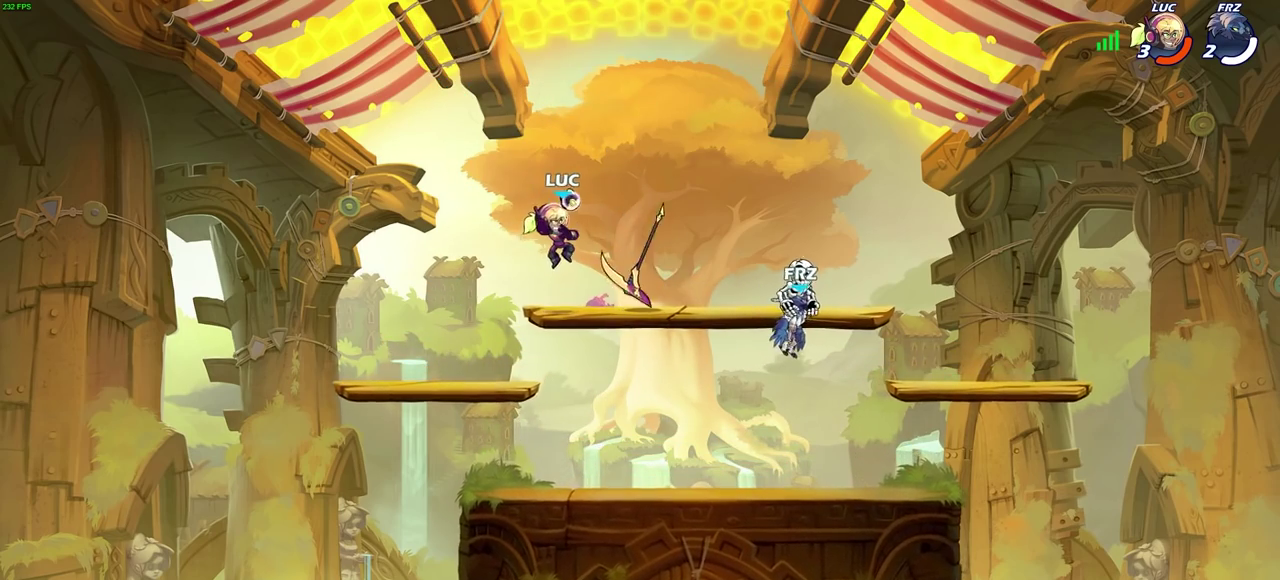
{"dt_ms": 300, "buttons": [], "left_stick": "center", "right_stick": "center", "events": [[67, "left_stick", "center"]]}
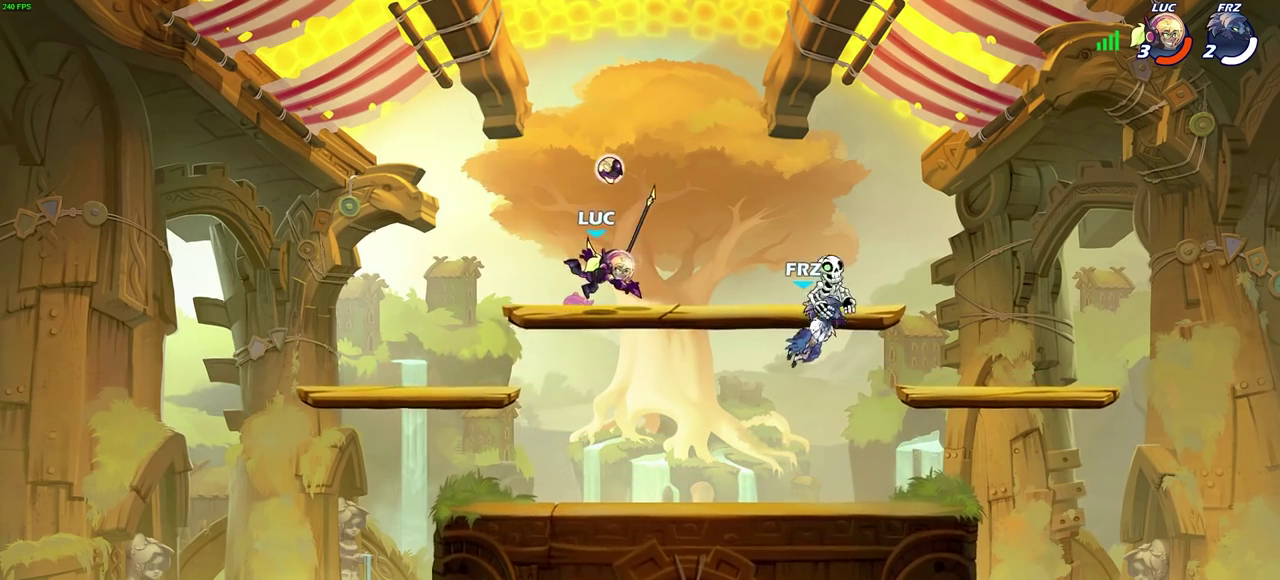
{"dt_ms": 600, "buttons": [], "left_stick": "down", "right_stick": "center", "events": [[567, "left_stick", "down"]]}
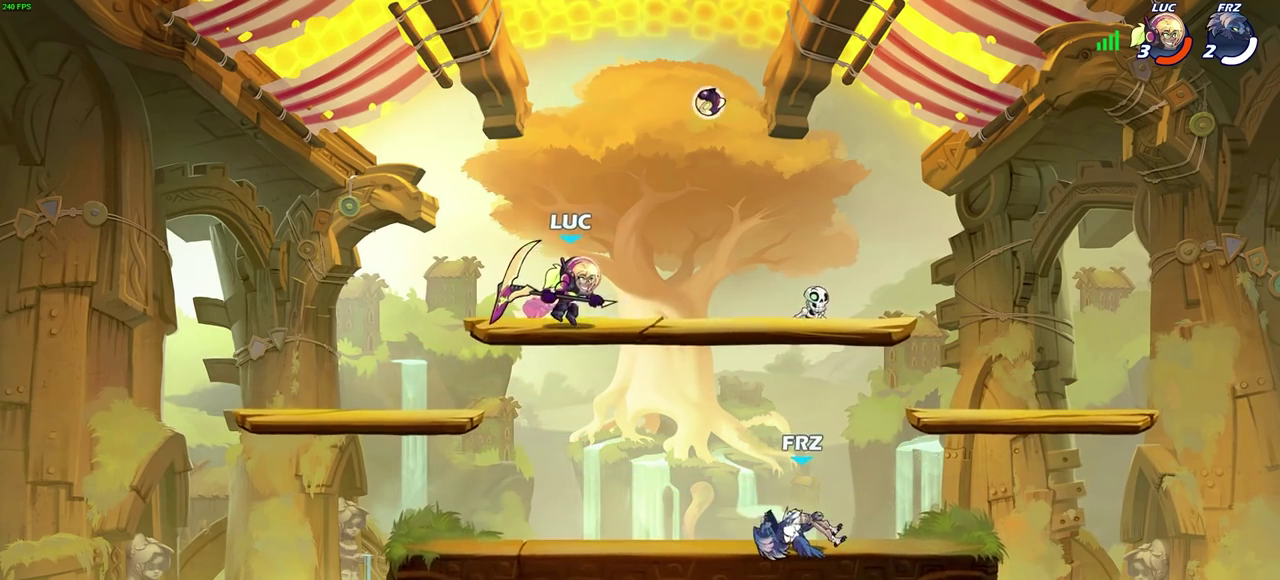
{"dt_ms": 600, "buttons": [], "left_stick": "right", "right_stick": "center", "events": [[100, "left_stick", "down-left"], [333, "left_stick", "down"], [383, "left_stick", "down-right"], [433, "left_stick", "right"]]}
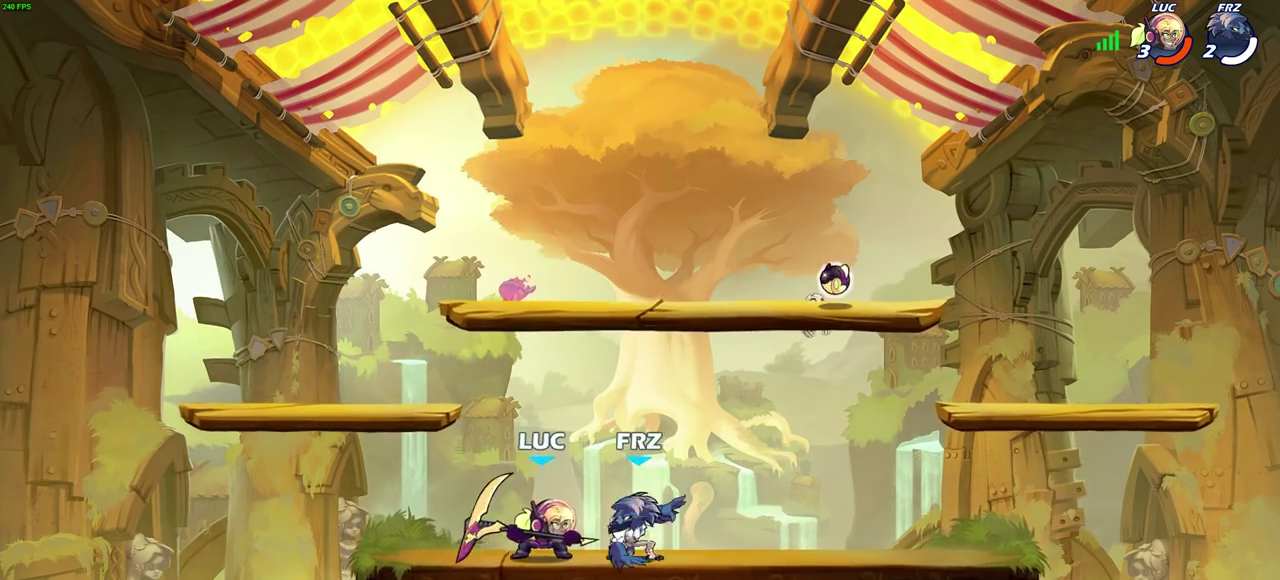
{"dt_ms": 600, "buttons": ["CROSS", "R2"], "left_stick": "up-left", "right_stick": "center", "events": [[17, "R2", "down"], [50, "CROSS", "down"], [167, "CROSS", "up"], [183, "R2", "up"], [233, "left_stick", "down"], [283, "left_stick", "down-left"], [483, "left_stick", "left"], [517, "R2", "down"], [550, "CROSS", "down"], [600, "left_stick", "up-left"]]}
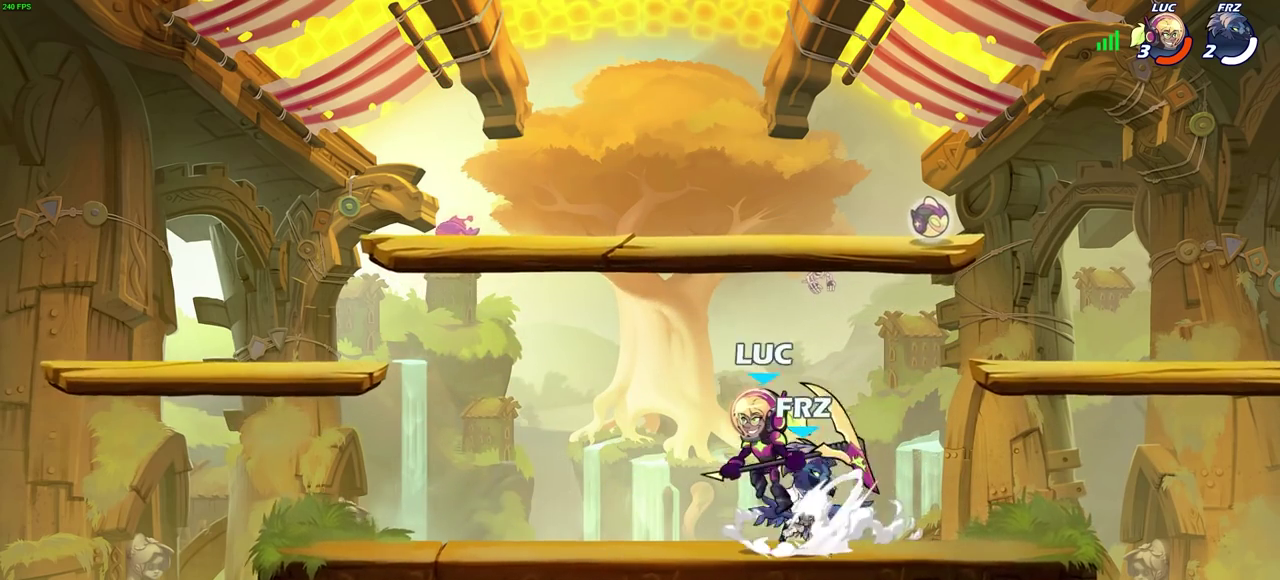
{"dt_ms": 600, "buttons": [], "left_stick": "right", "right_stick": "center", "events": [[67, "CROSS", "up"], [100, "R2", "up"], [100, "left_stick", "left"], [167, "left_stick", "down-left"], [300, "left_stick", "down-right"], [350, "CROSS", "down"], [367, "left_stick", "up-right"], [517, "CROSS", "up"], [583, "left_stick", "right"]]}
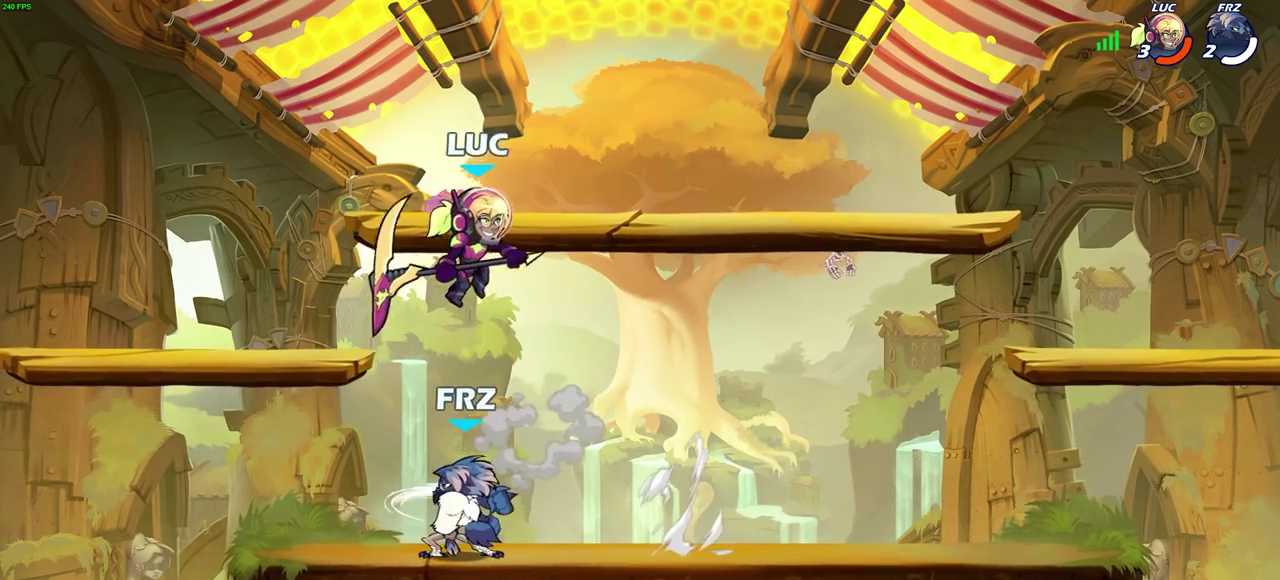
{"dt_ms": 500, "buttons": [], "left_stick": "center", "right_stick": "center", "events": [[83, "left_stick", "down"], [200, "left_stick", "down-left"], [233, "SQUARE", "down"], [300, "SQUARE", "up"], [417, "left_stick", "center"]]}
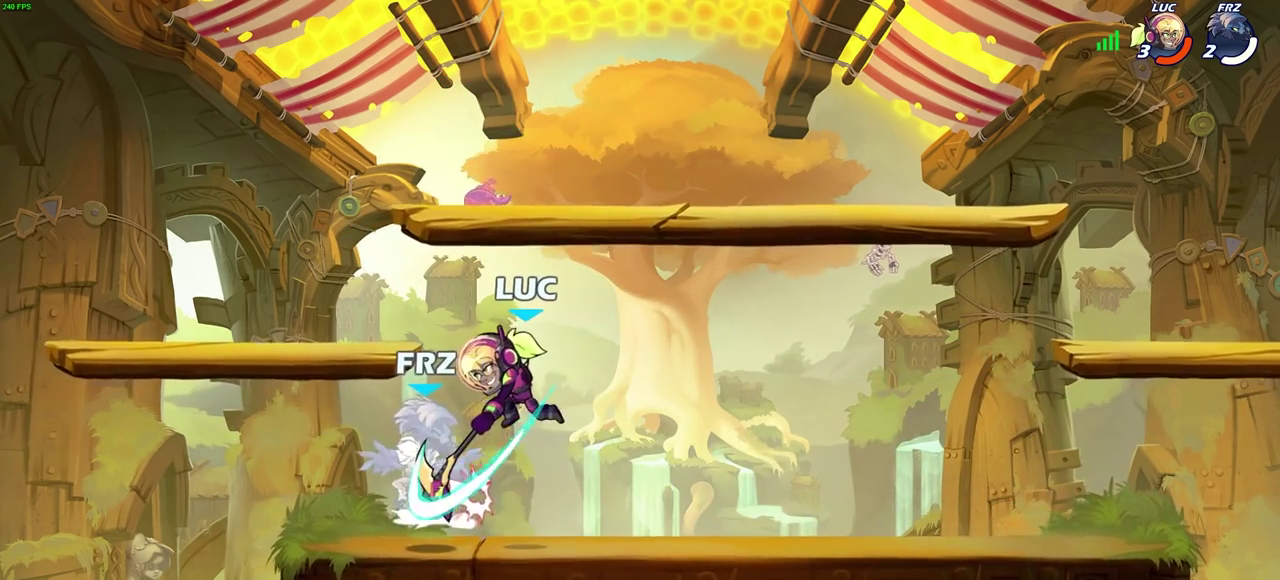
{"dt_ms": 300, "buttons": [], "left_stick": "center", "right_stick": "center", "events": []}
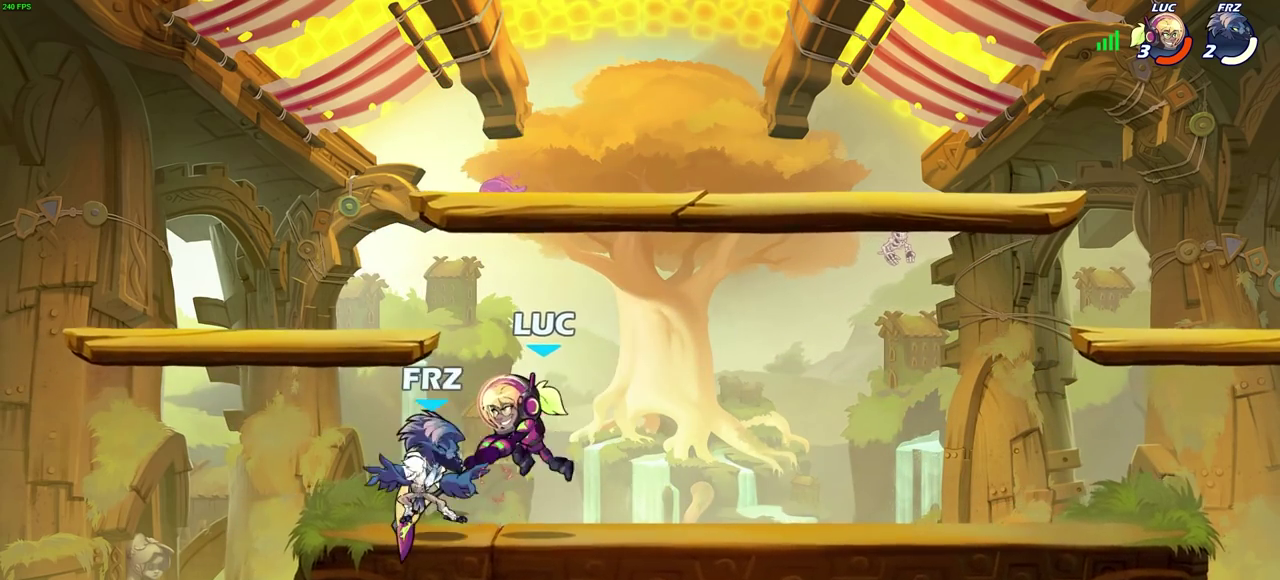
{"dt_ms": 400, "buttons": [], "left_stick": "center", "right_stick": "center", "events": []}
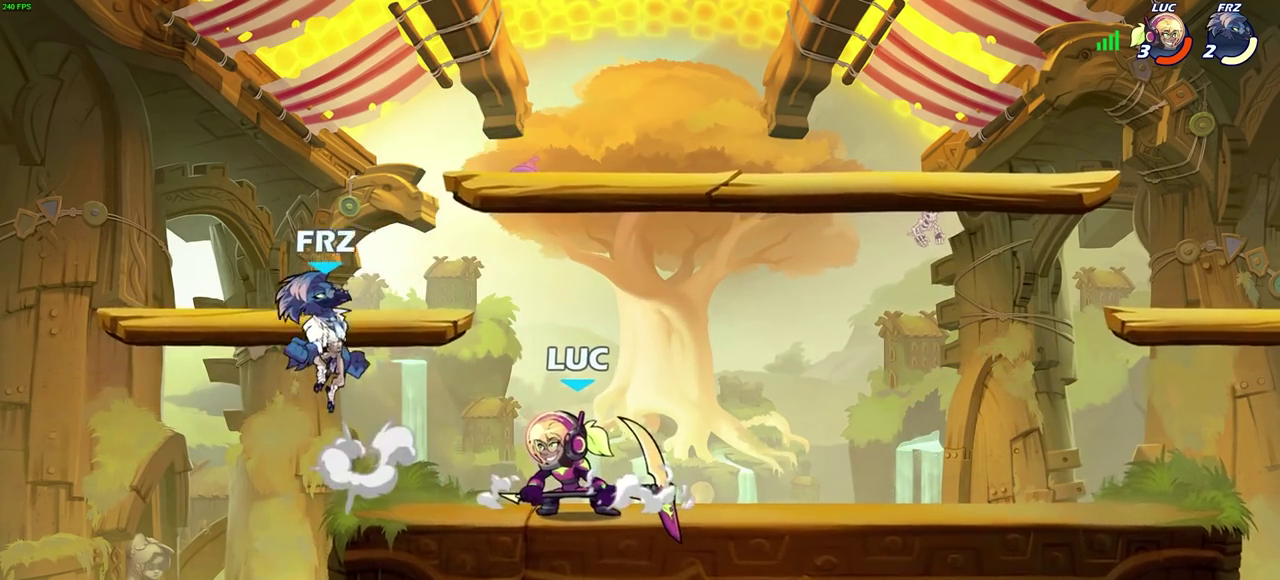
{"dt_ms": 600, "buttons": [], "left_stick": "center", "right_stick": "center", "events": [[117, "SQUARE", "down"], [200, "SQUARE", "up"]]}
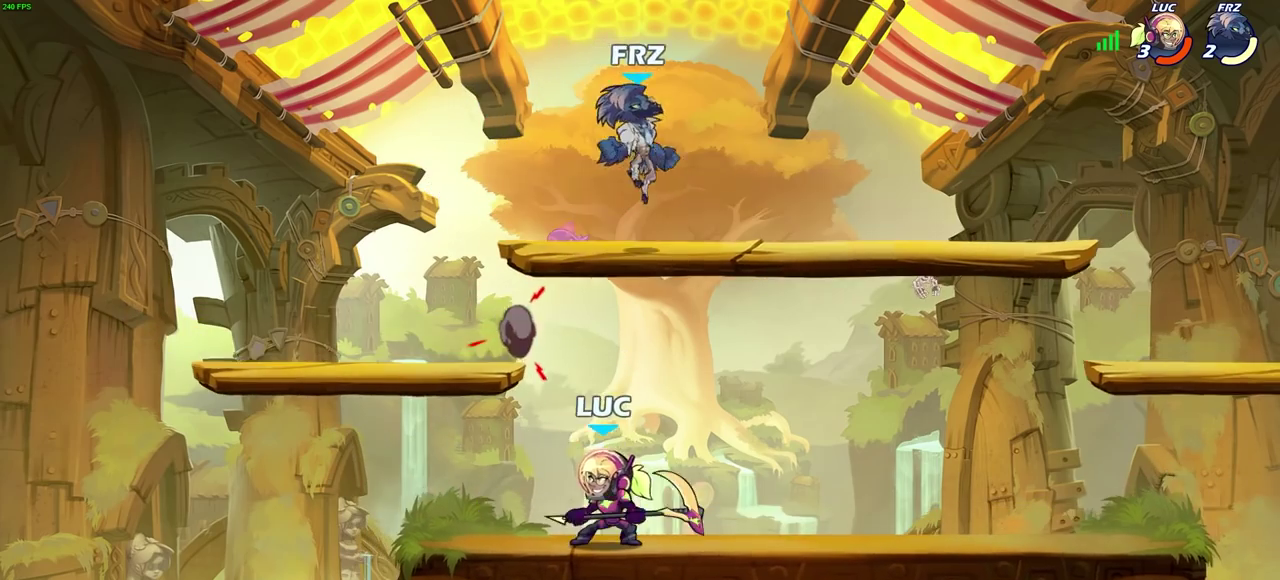
{"dt_ms": 700, "buttons": [], "left_stick": "left", "right_stick": "center", "events": [[17, "left_stick", "right"], [233, "R2", "down"], [250, "CROSS", "down"], [267, "left_stick", "up-right"], [300, "SQUARE", "down"], [317, "R2", "up"], [333, "CROSS", "up"], [350, "SQUARE", "up"], [367, "left_stick", "center"], [567, "left_stick", "left"]]}
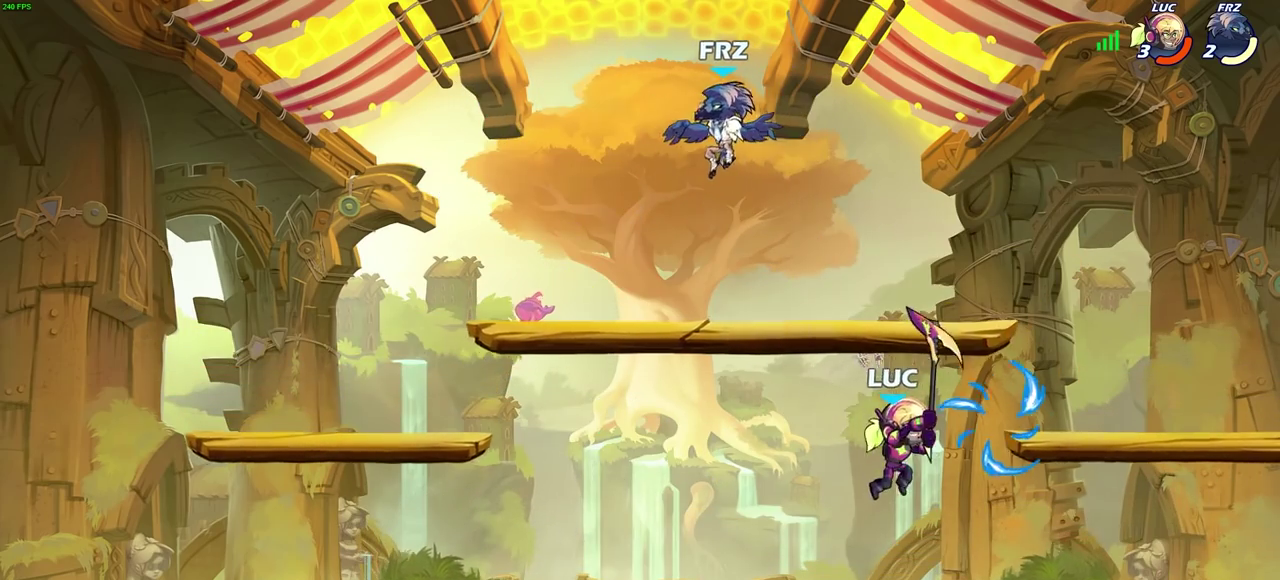
{"dt_ms": 300, "buttons": [], "left_stick": "center", "right_stick": "center", "events": [[167, "CIRCLE", "down"], [200, "left_stick", "center"], [267, "CIRCLE", "up"]]}
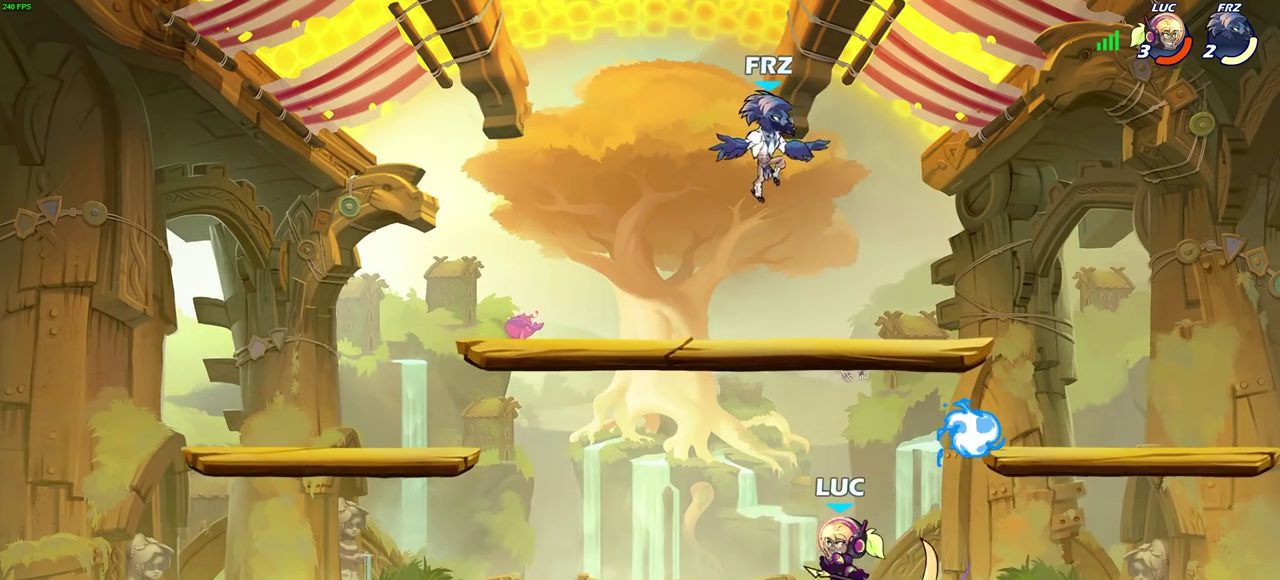
{"dt_ms": 300, "buttons": [], "left_stick": "right", "right_stick": "center", "events": [[133, "left_stick", "right"]]}
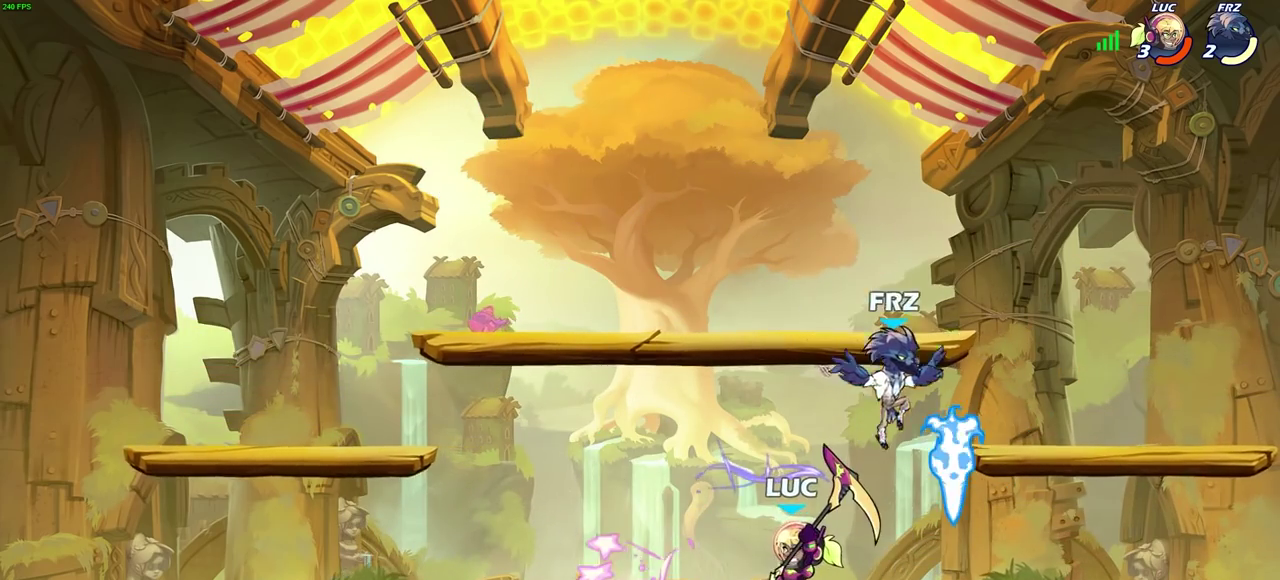
{"dt_ms": 600, "buttons": [], "left_stick": "right", "right_stick": "center", "events": [[100, "left_stick", "center"], [250, "left_stick", "right"], [383, "SQUARE", "down"], [467, "SQUARE", "up"]]}
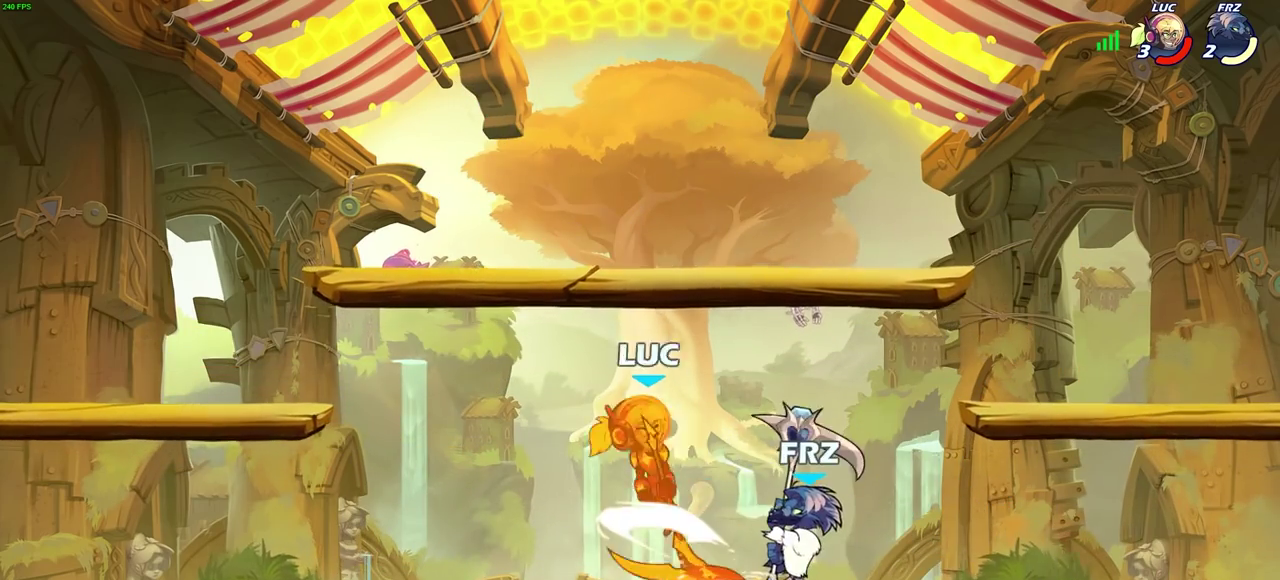
{"dt_ms": 700, "buttons": [], "left_stick": "up-left", "right_stick": "center", "events": [[267, "left_stick", "up"], [283, "CROSS", "down"], [300, "R2", "down"], [333, "left_stick", "up-right"], [633, "CROSS", "up"], [683, "R2", "up"], [683, "left_stick", "up-left"]]}